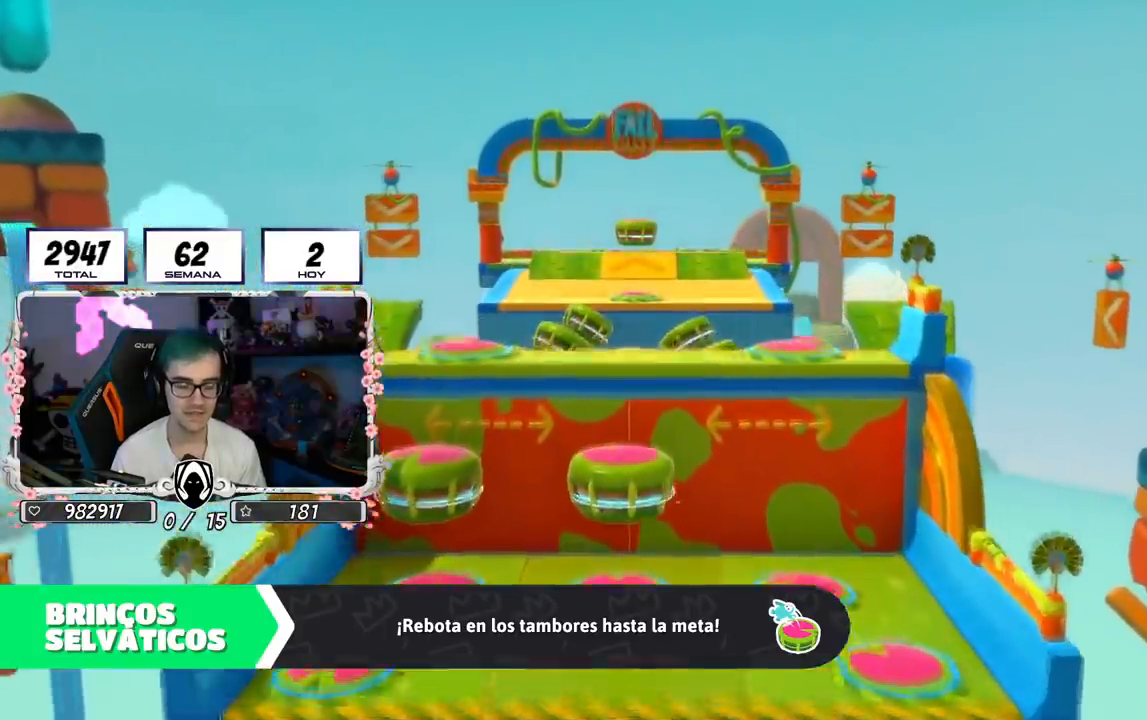
Gameplay with a controller (PlayStation layout); each line is a JSON object with the inputs held at the frame after it. "events" lists button and stick changes between this image and that frame as [ms after this image, input, new state], when the widget could be followed in between.
{"buttons": [], "left_stick": "center", "right_stick": "center", "events": [[217, "R1", "down"], [267, "R1", "up"]]}
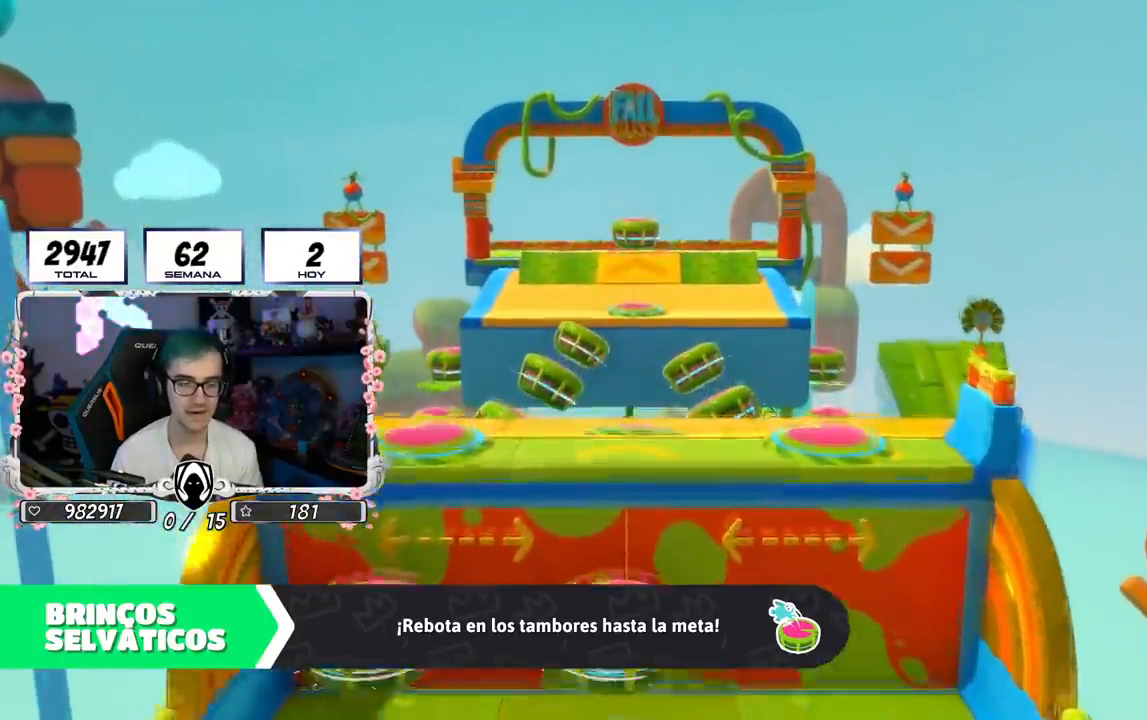
{"buttons": [], "left_stick": "center", "right_stick": "center", "events": [[267, "R1", "down"], [333, "R1", "up"]]}
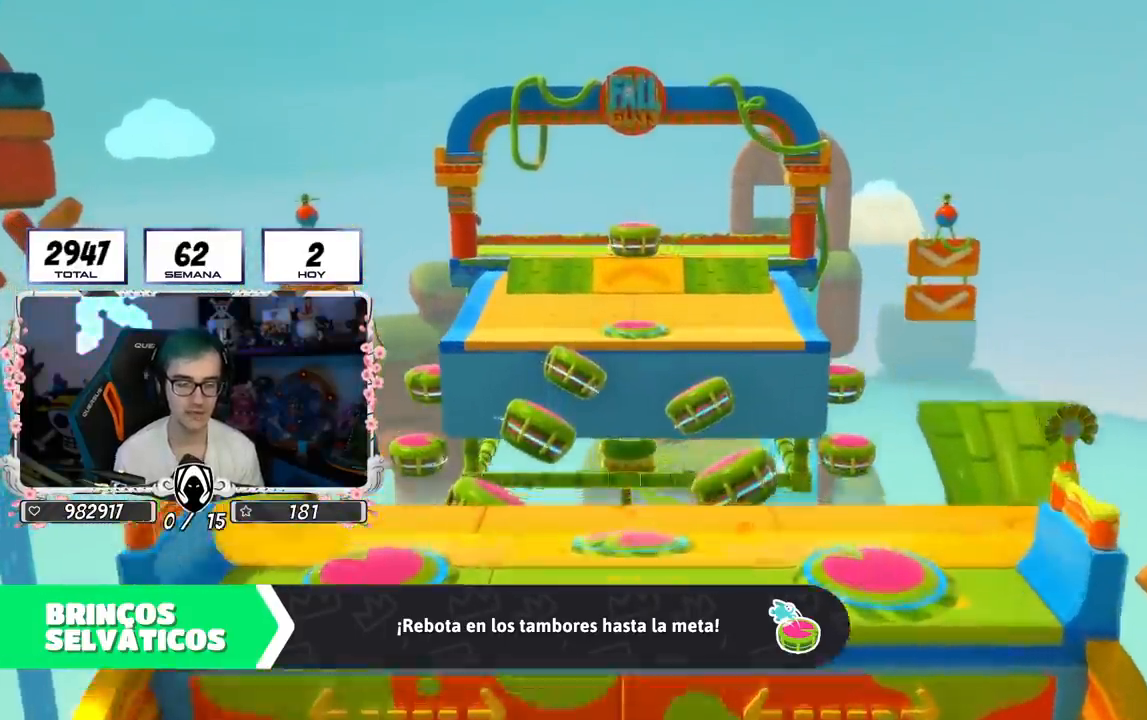
{"buttons": [], "left_stick": "center", "right_stick": "center", "events": []}
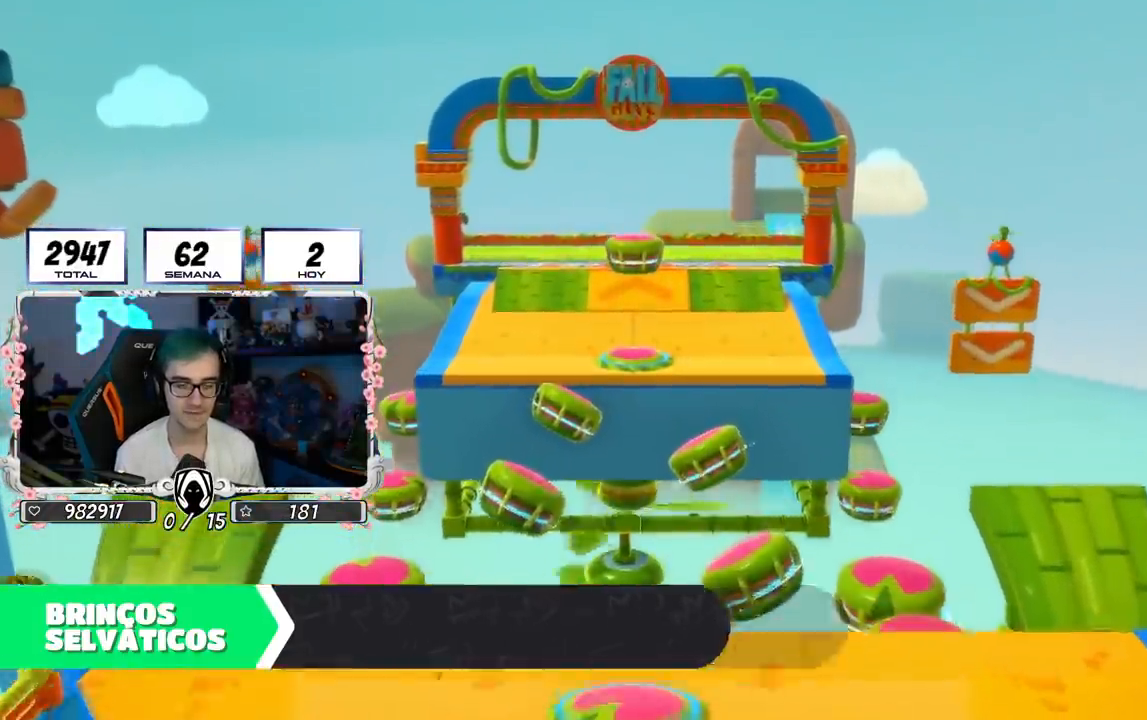
{"buttons": [], "left_stick": "center", "right_stick": "center", "events": [[33, "right_stick", "down"], [450, "right_stick", "center"]]}
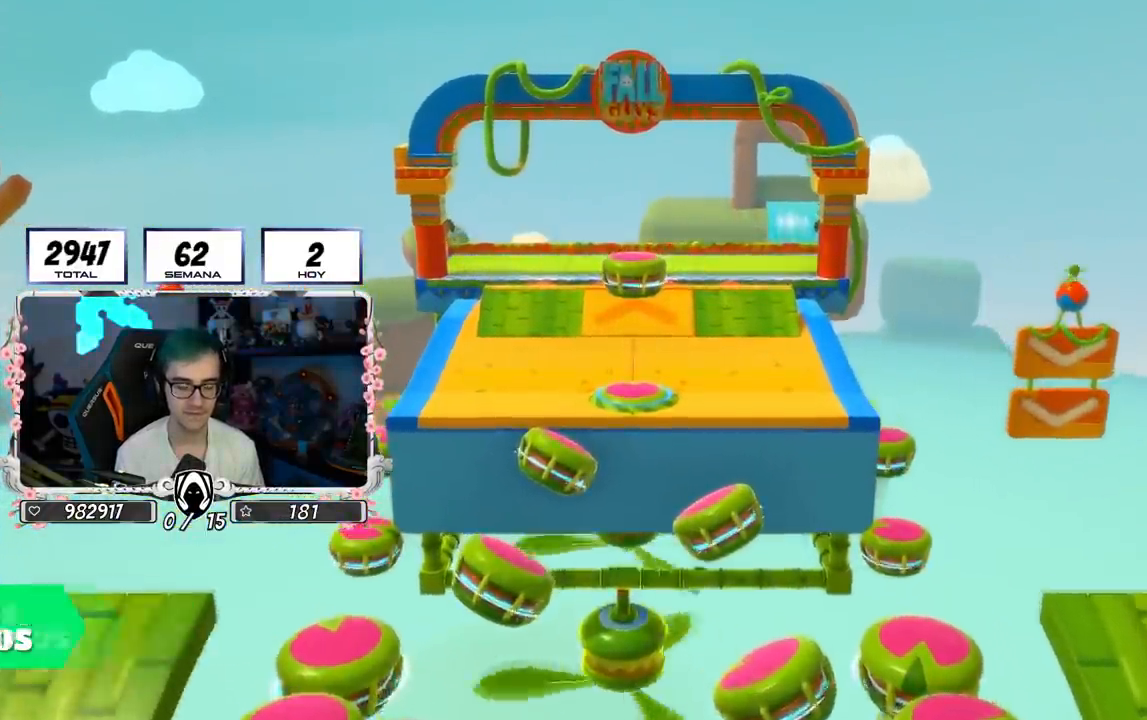
{"buttons": [], "left_stick": "center", "right_stick": "center", "events": []}
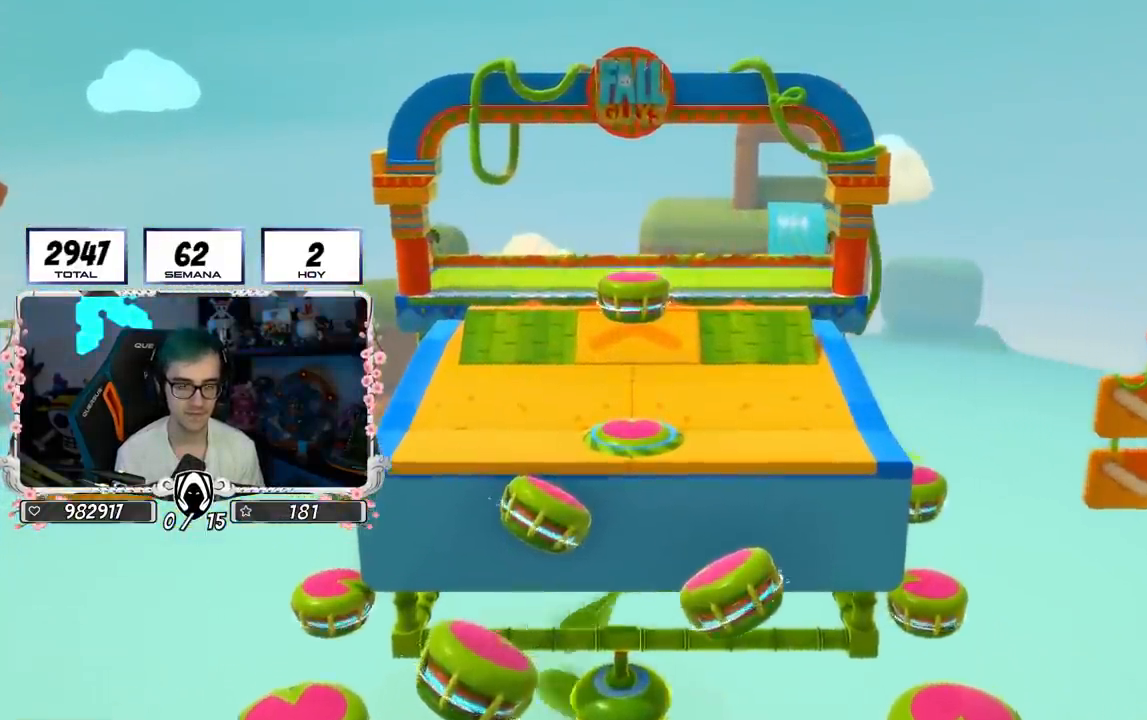
{"buttons": [], "left_stick": "center", "right_stick": "center", "events": []}
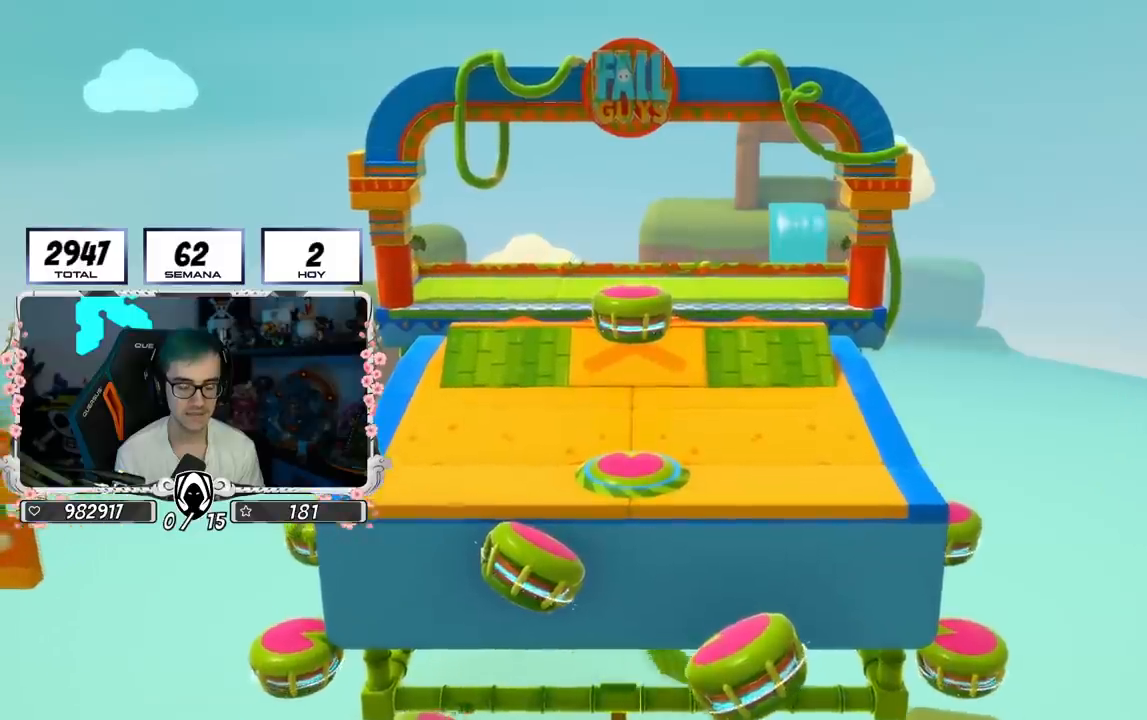
{"buttons": [], "left_stick": "center", "right_stick": "center", "events": [[67, "right_stick", "down"], [334, "right_stick", "center"]]}
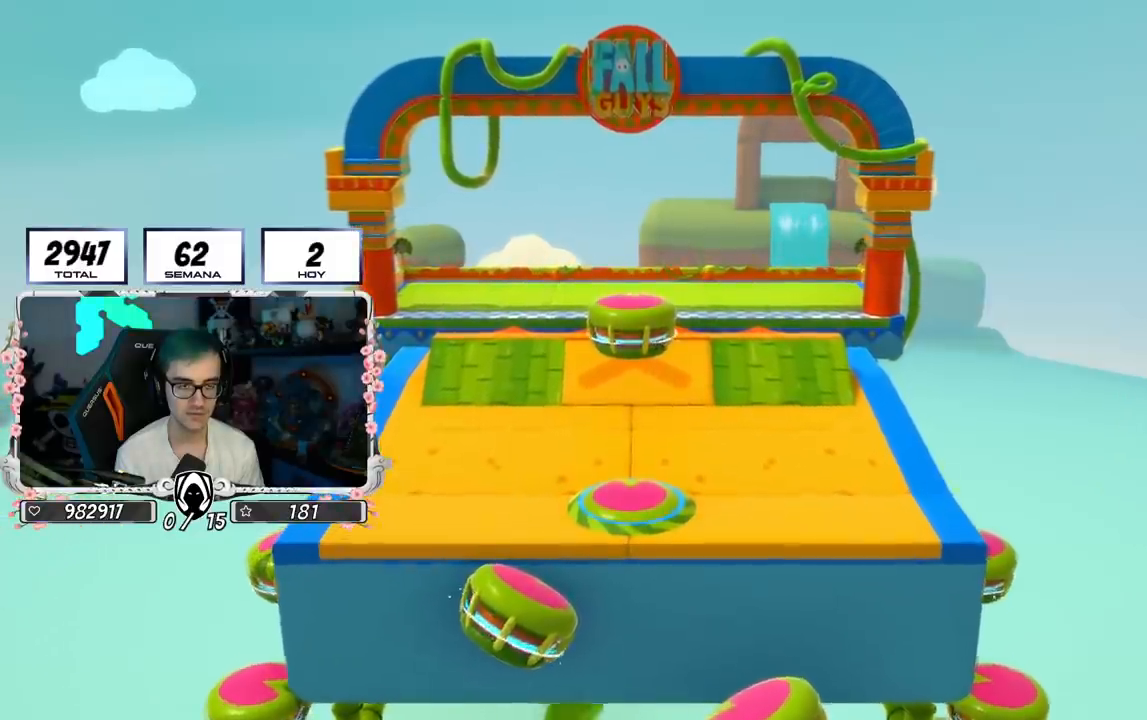
{"buttons": [], "left_stick": "center", "right_stick": "center", "events": []}
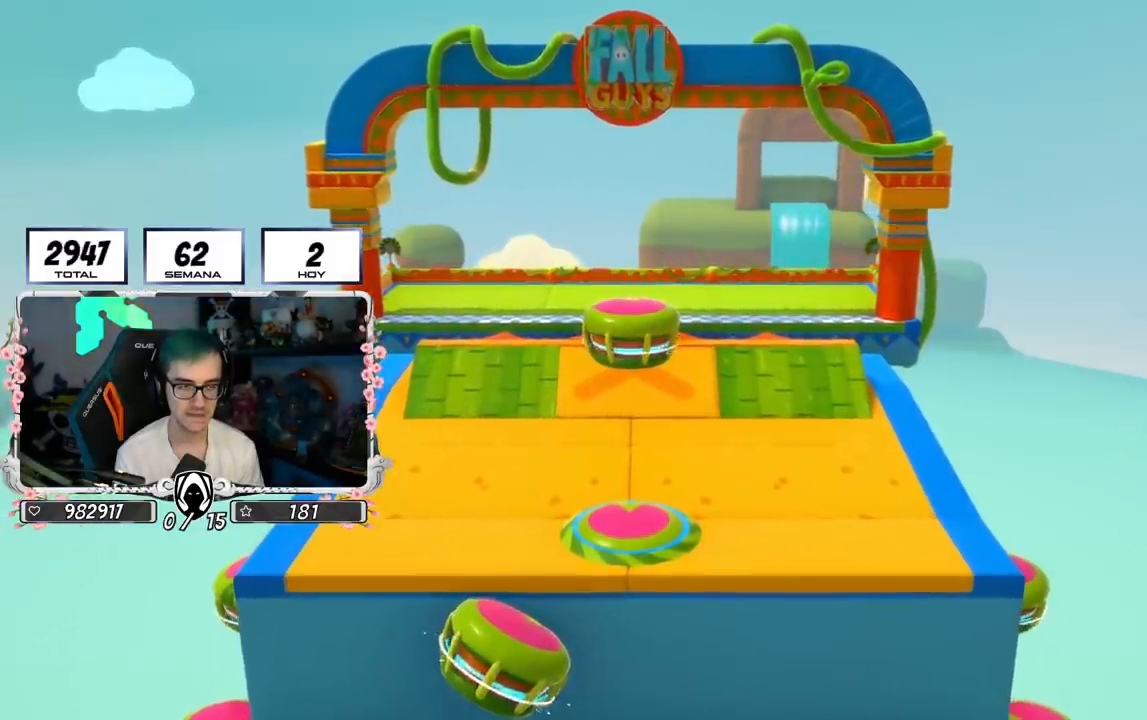
{"buttons": [], "left_stick": "center", "right_stick": "center", "events": []}
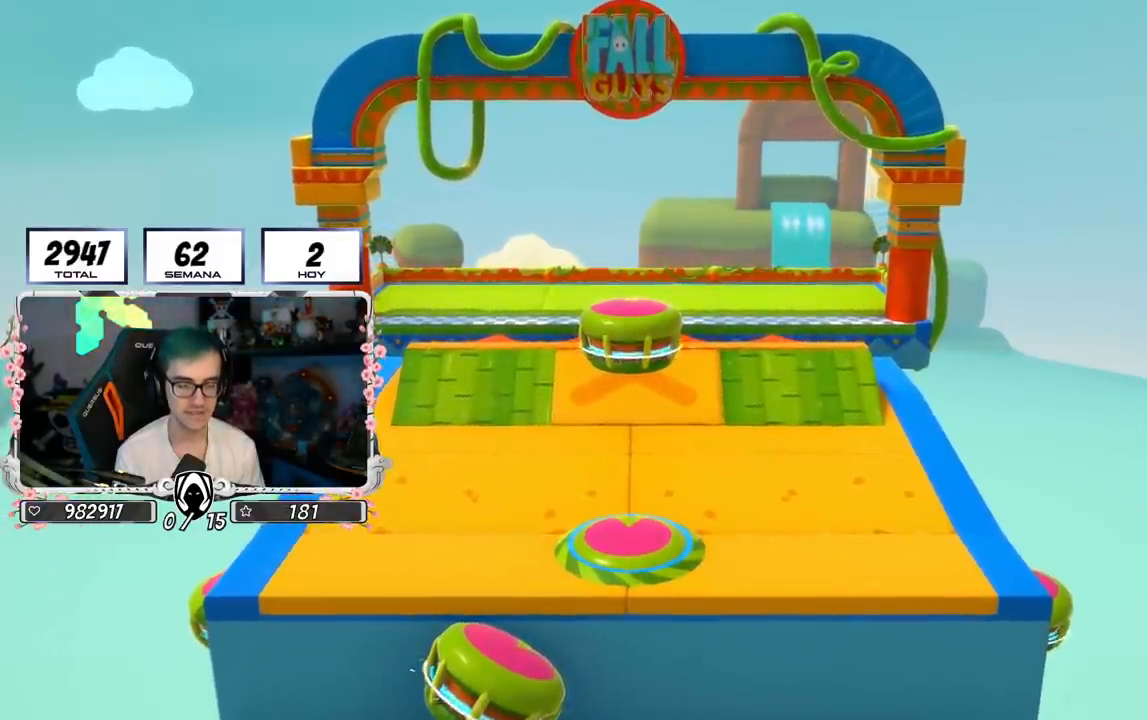
{"buttons": [], "left_stick": "center", "right_stick": "center", "events": []}
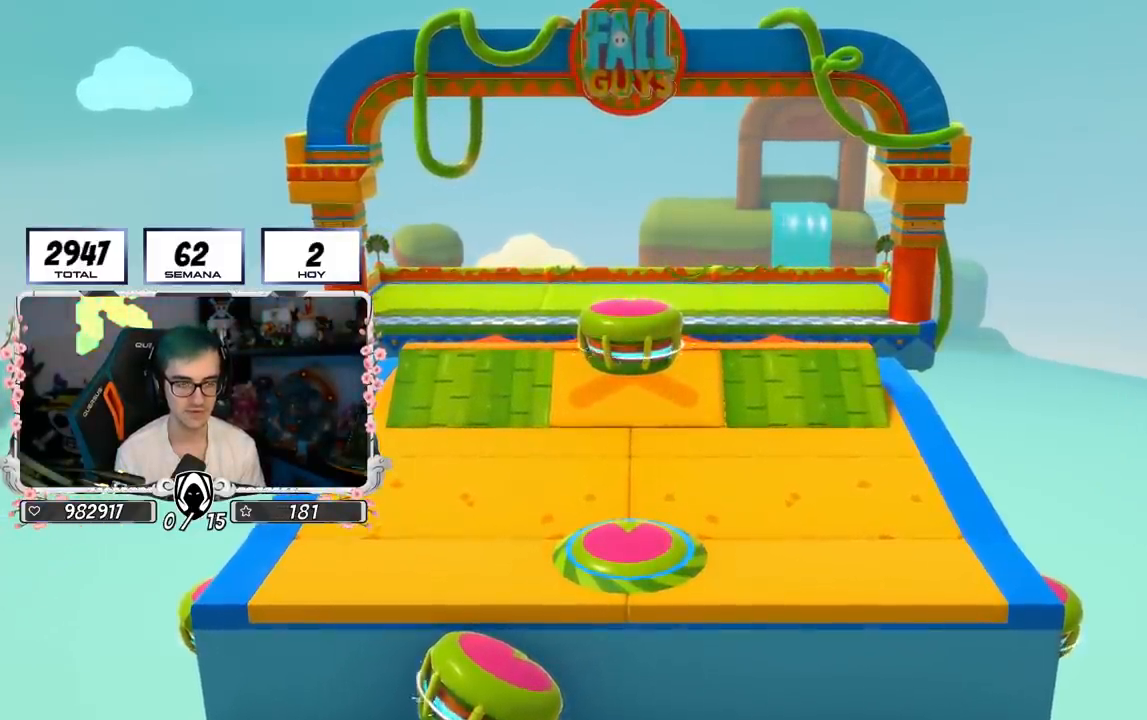
{"buttons": [], "left_stick": "center", "right_stick": "center", "events": []}
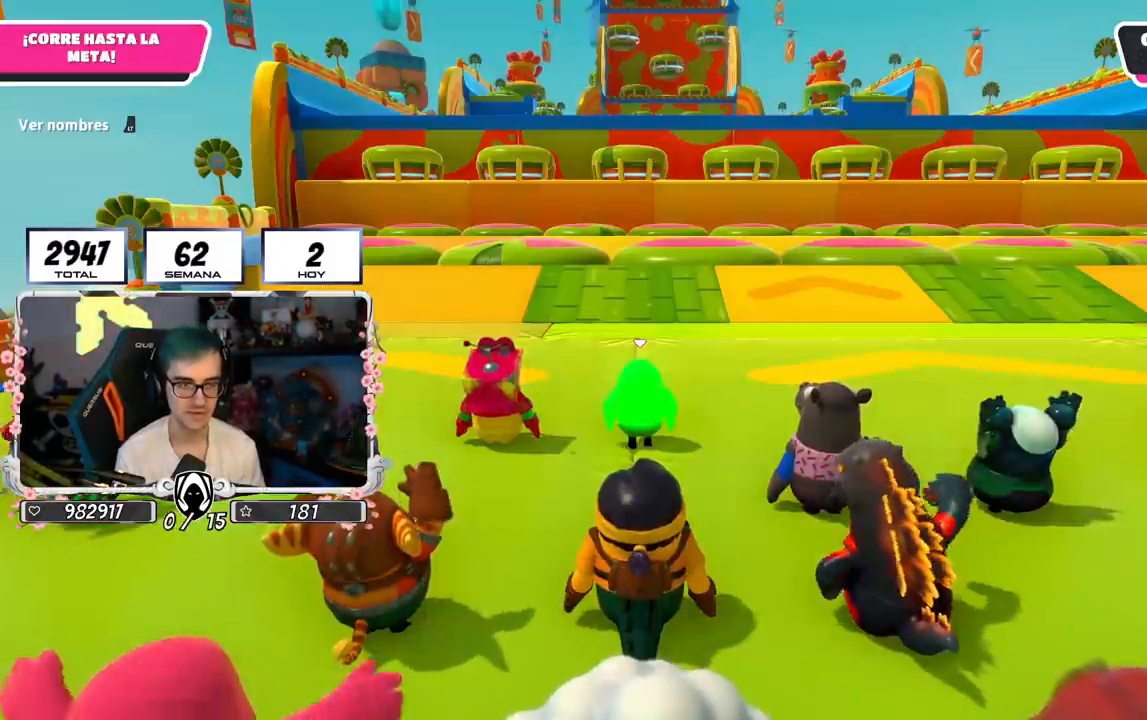
{"buttons": [], "left_stick": "up", "right_stick": "down", "events": [[100, "left_stick", "up"], [100, "right_stick", "down"], [317, "right_stick", "center"], [433, "right_stick", "down"]]}
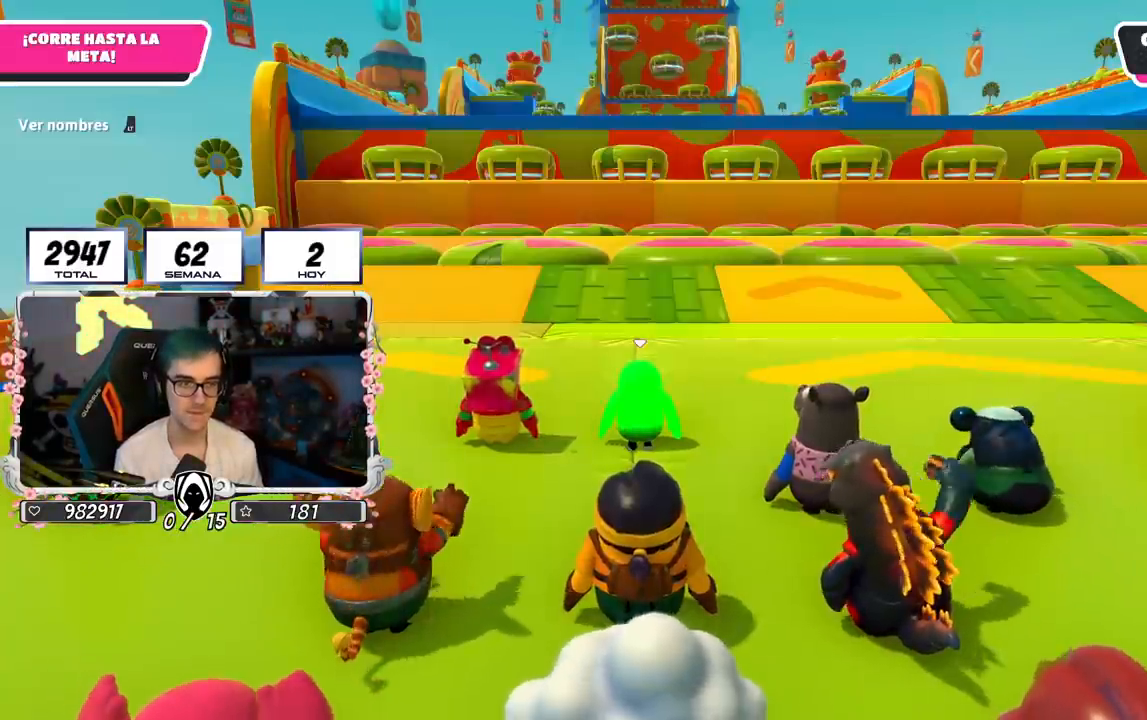
{"buttons": [], "left_stick": "up-right", "right_stick": "down", "events": [[134, "right_stick", "center"], [217, "left_stick", "center"], [251, "right_stick", "down-right"], [384, "left_stick", "up-right"], [434, "right_stick", "down-left"], [501, "right_stick", "down"]]}
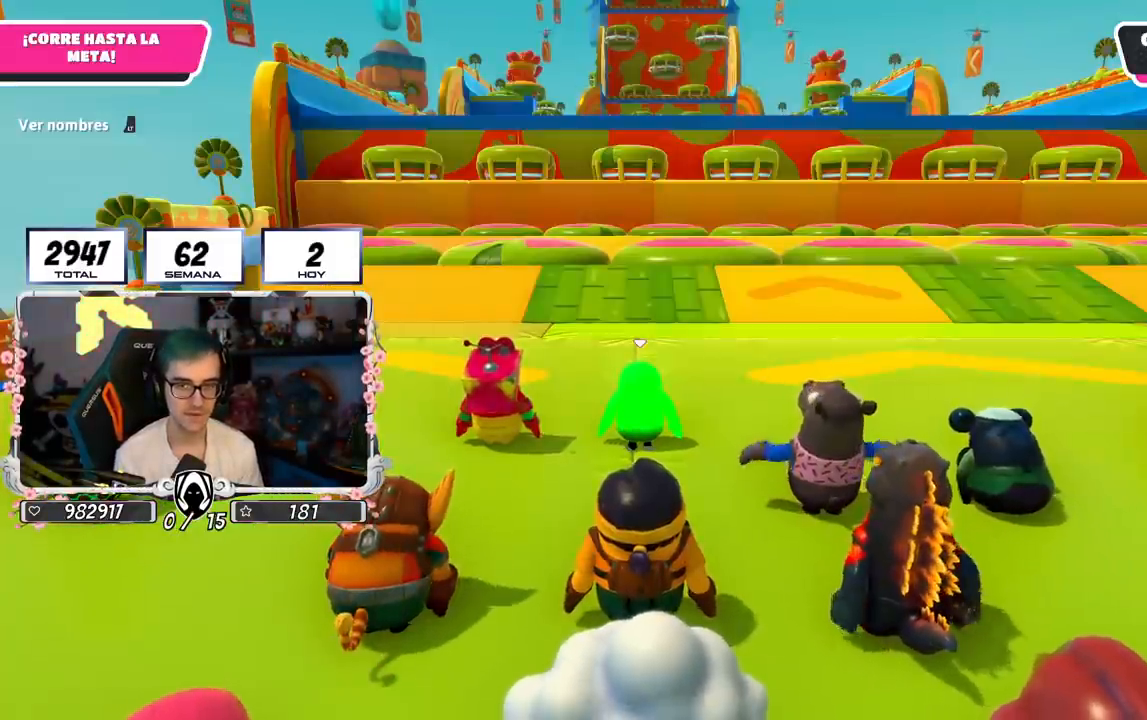
{"buttons": [], "left_stick": "up", "right_stick": "center", "events": [[100, "L2", "down"], [117, "left_stick", "up"], [267, "L2", "up"], [267, "right_stick", "center"]]}
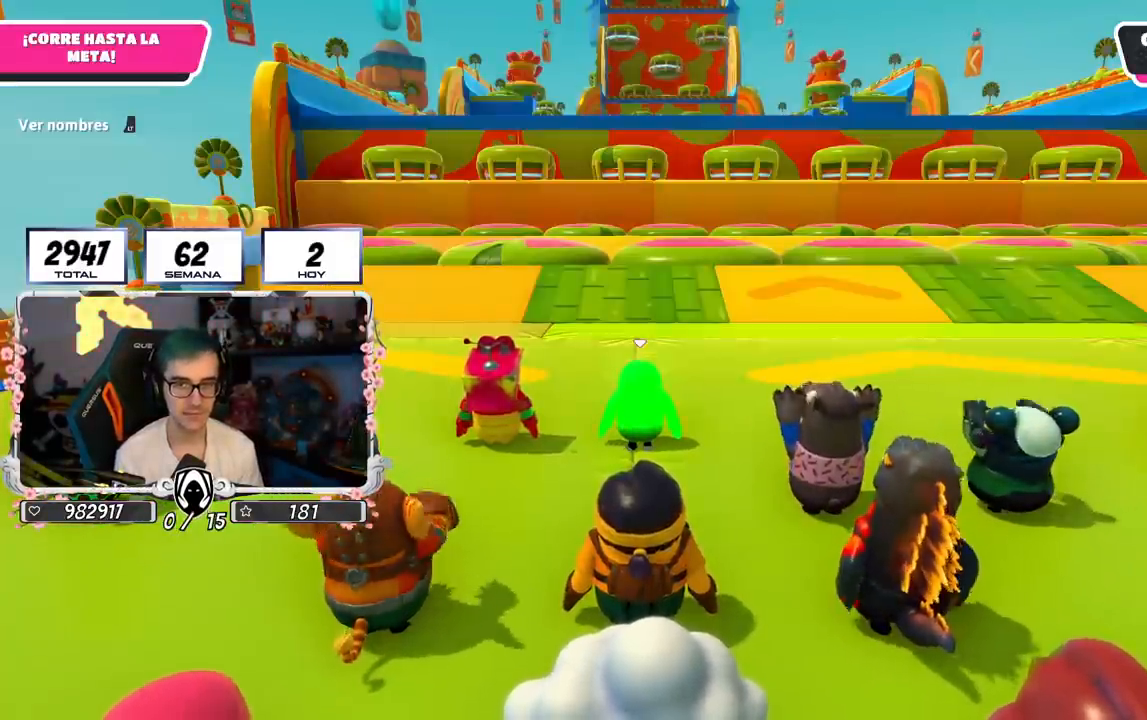
{"buttons": [], "left_stick": "up", "right_stick": "center", "events": [[117, "right_stick", "down"], [284, "right_stick", "center"]]}
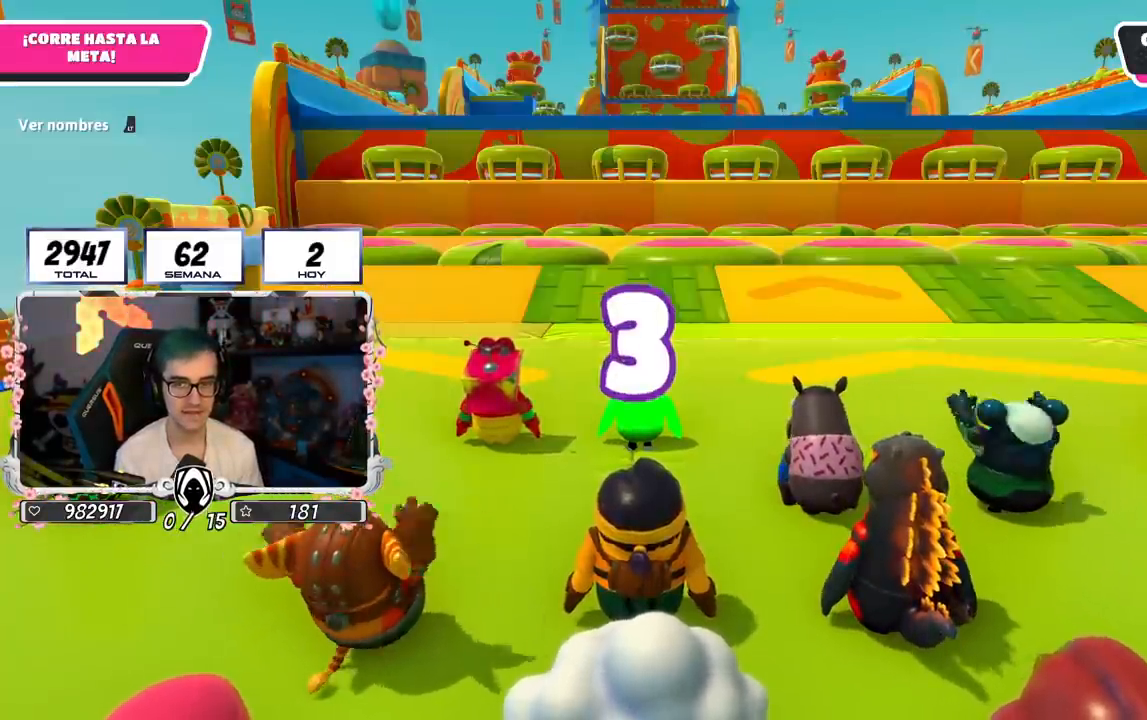
{"buttons": [], "left_stick": "up", "right_stick": "center", "events": [[50, "left_stick", "center"], [83, "right_stick", "down-right"], [200, "left_stick", "up"], [217, "right_stick", "down"], [417, "right_stick", "center"]]}
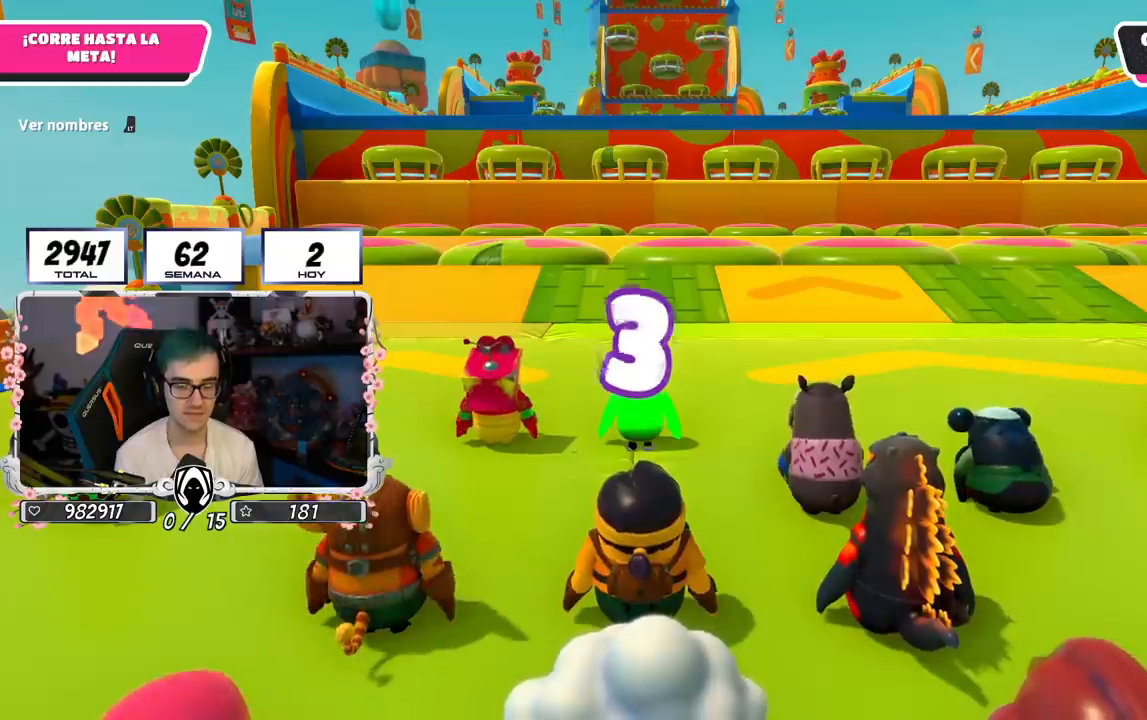
{"buttons": [], "left_stick": "up", "right_stick": "center", "events": []}
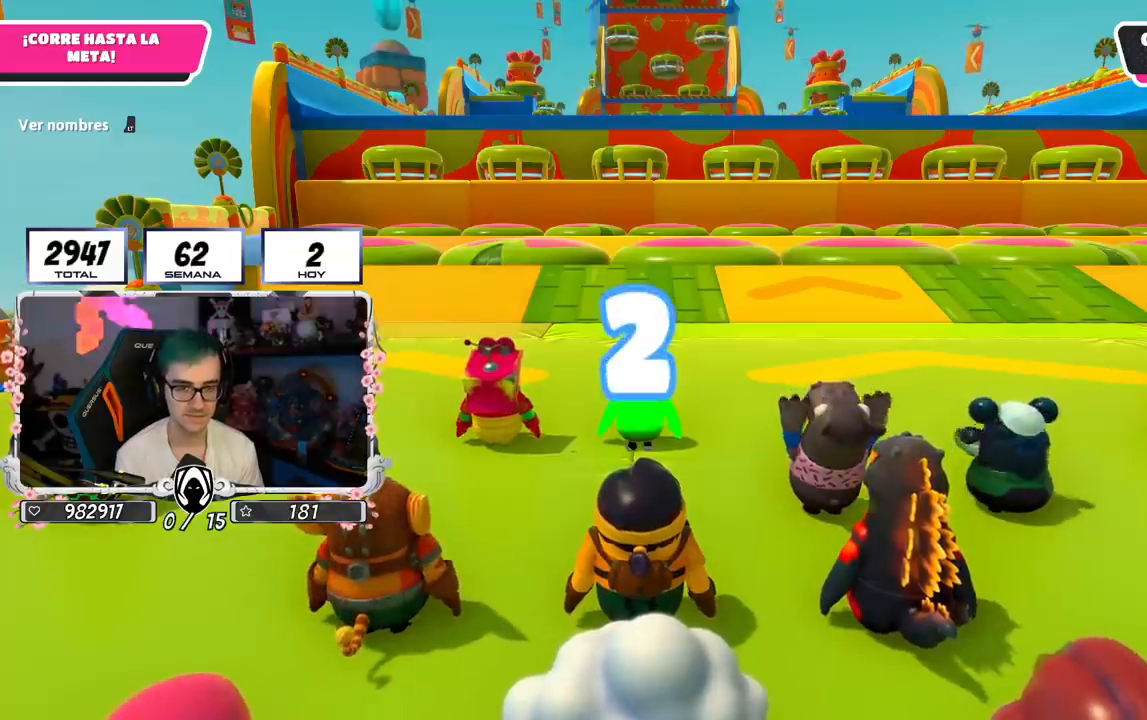
{"buttons": [], "left_stick": "up", "right_stick": "center", "events": [[17, "right_stick", "down"], [167, "right_stick", "center"], [350, "left_stick", "center"], [500, "left_stick", "up"]]}
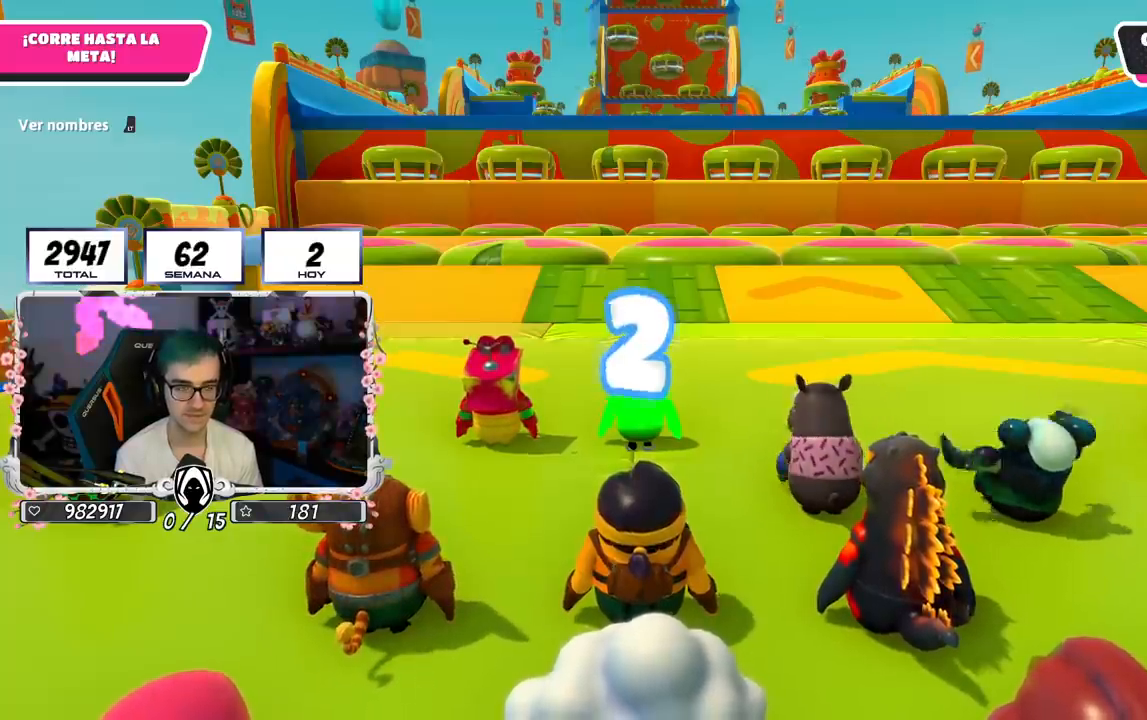
{"buttons": [], "left_stick": "up", "right_stick": "center", "events": []}
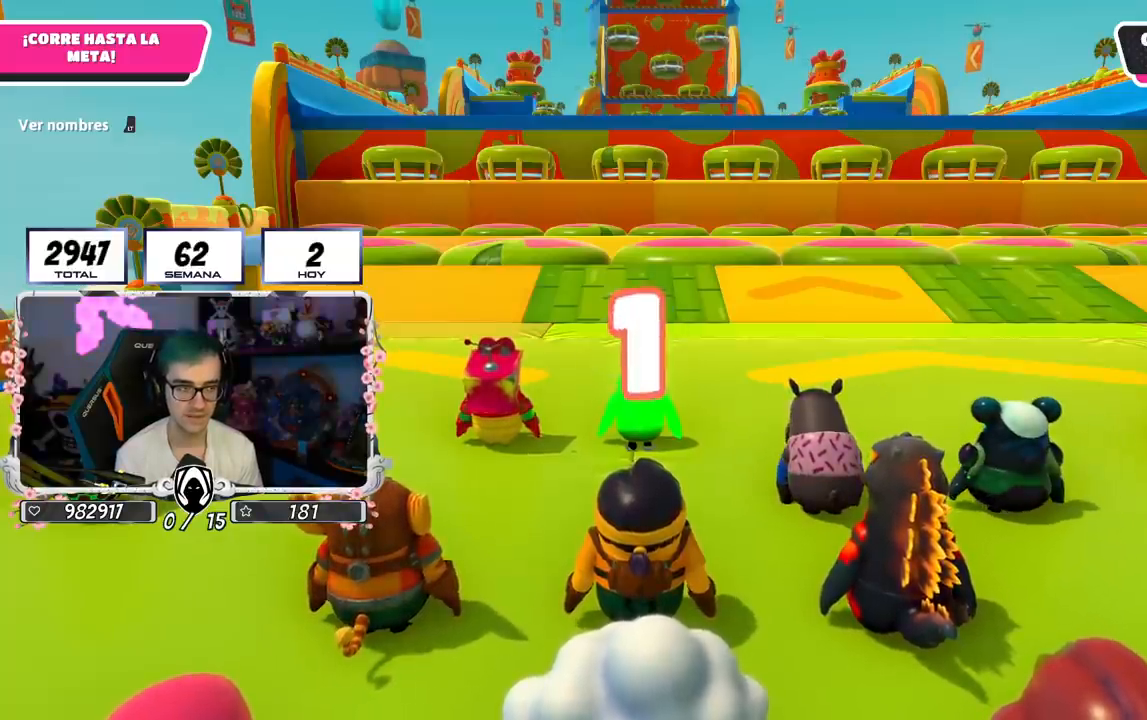
{"buttons": [], "left_stick": "up-left", "right_stick": "center", "events": [[434, "left_stick", "up-left"]]}
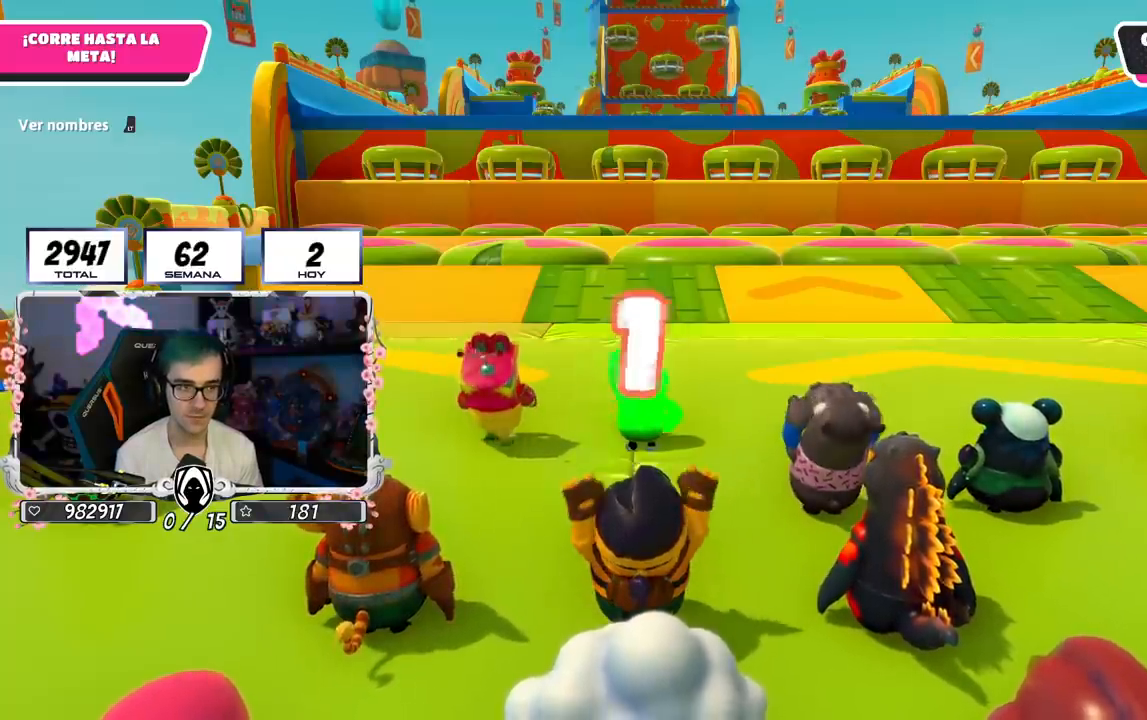
{"buttons": [], "left_stick": "up", "right_stick": "down", "events": [[50, "left_stick", "up"], [167, "right_stick", "down"]]}
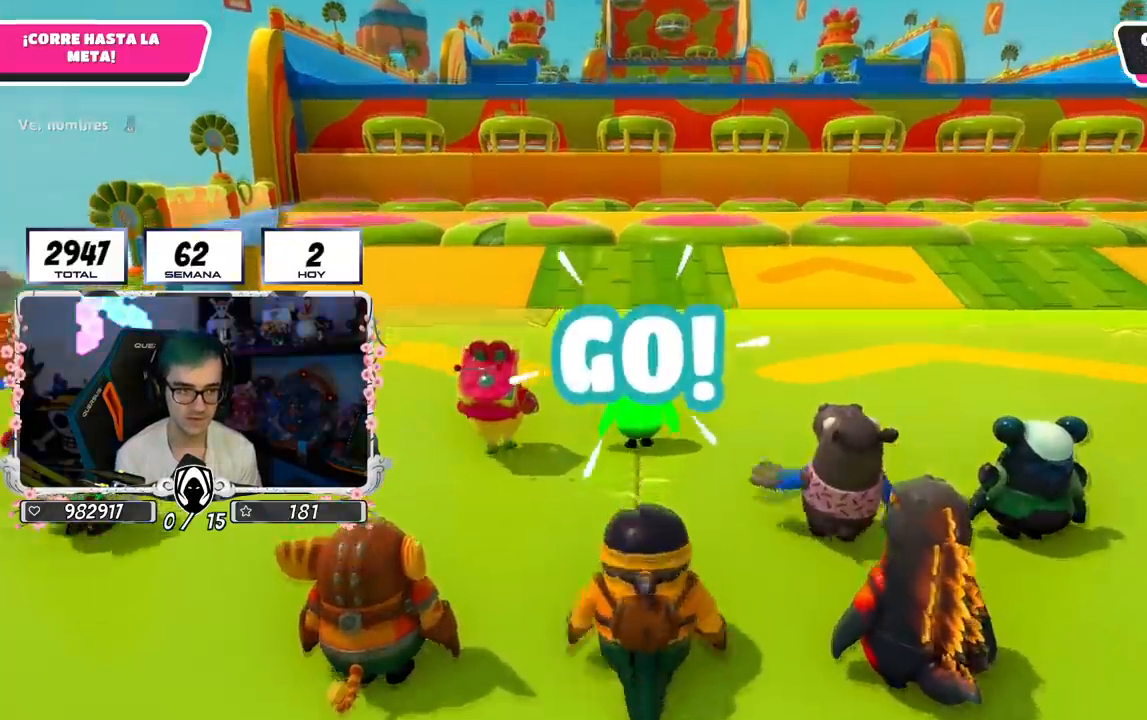
{"buttons": [], "left_stick": "up", "right_stick": "center", "events": [[100, "right_stick", "center"]]}
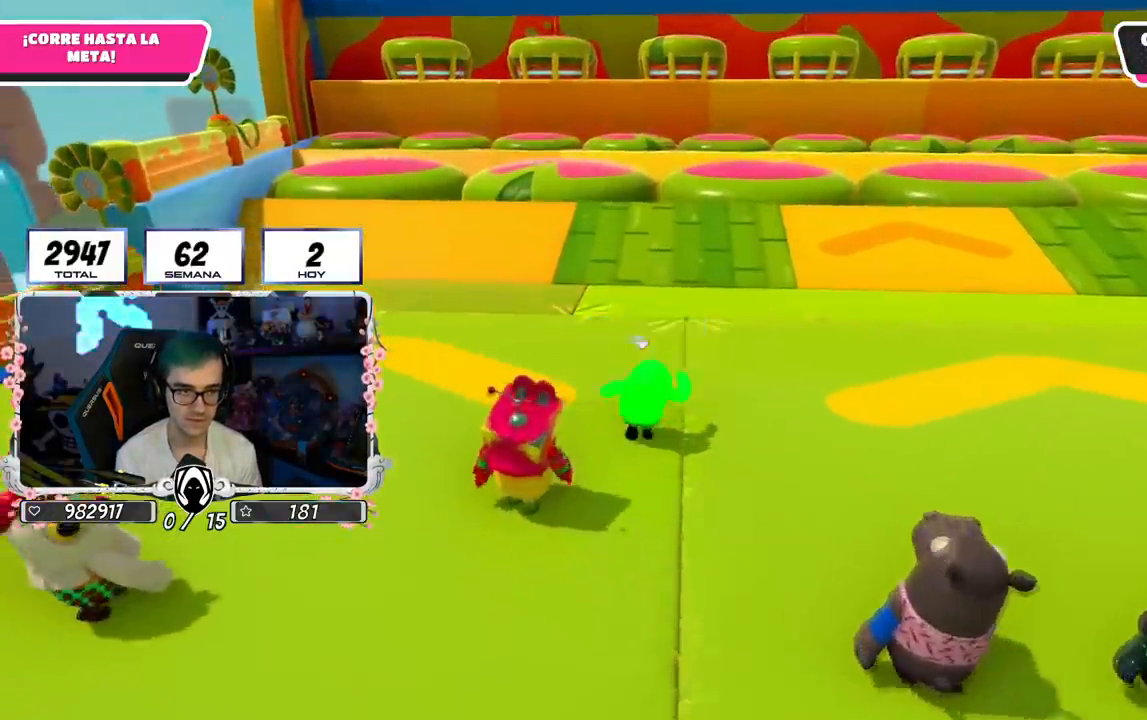
{"buttons": [], "left_stick": "up", "right_stick": "center", "events": [[351, "right_stick", "up-left"], [418, "right_stick", "center"]]}